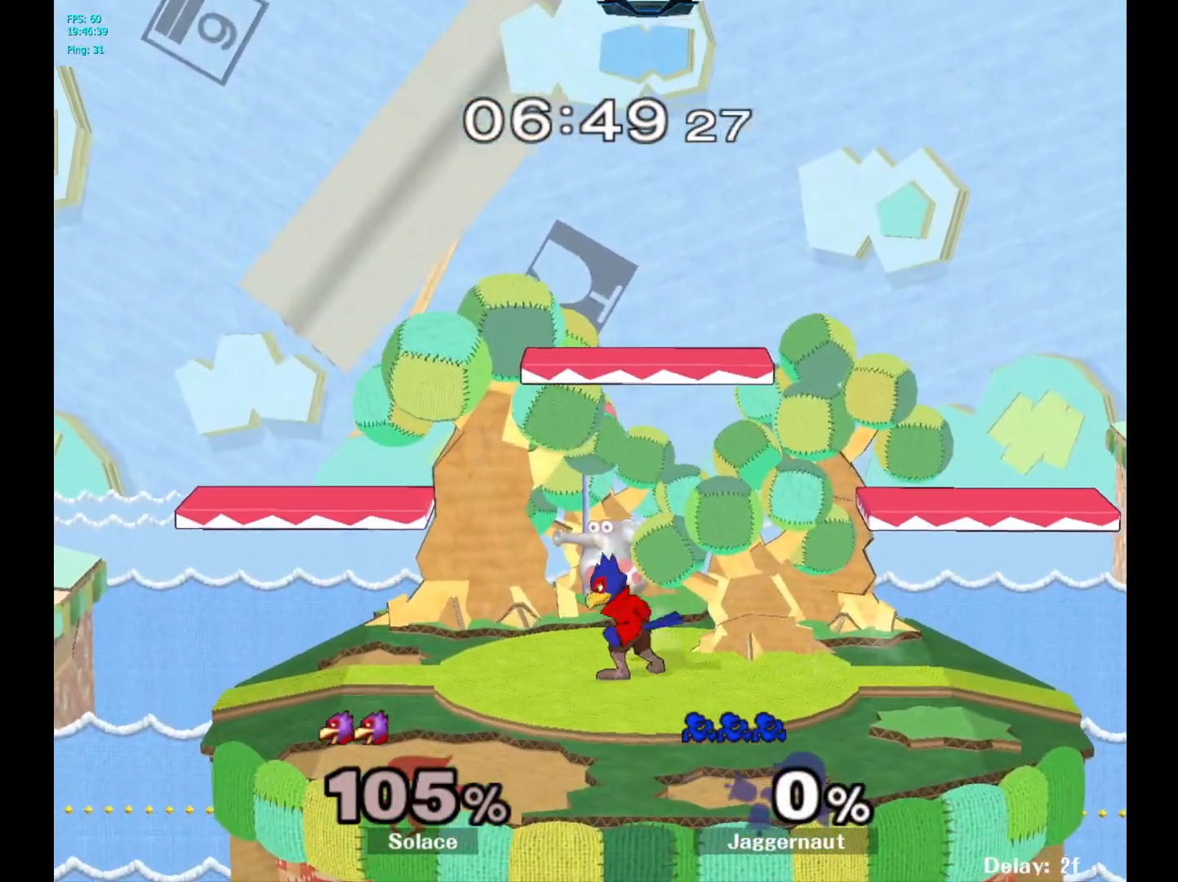
Gameplay with a controller (Nintendo layout); each line is a JSON object with the inputs held at the frame after it. "events" lists button and stick changes between this image and that frame as [ms after this image, input, new state], when the widget could be followed in between. Not read: L3 R3.
{"buttons": [], "left_stick": "left", "right_stick": "center", "events": [[83, "left_stick", "left"]]}
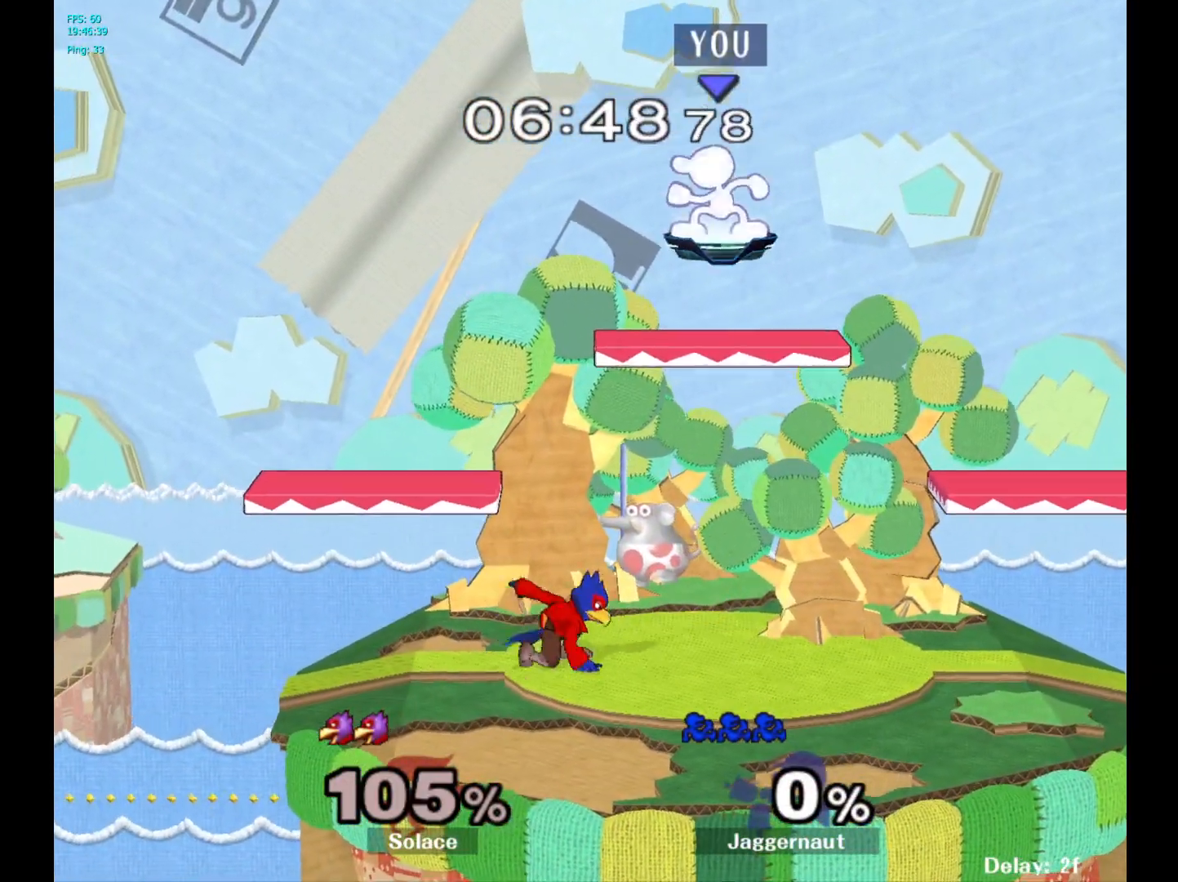
{"buttons": [], "left_stick": "down-left", "right_stick": "center", "events": [[117, "left_stick", "down-left"], [283, "right_stick", "left"], [417, "right_stick", "center"]]}
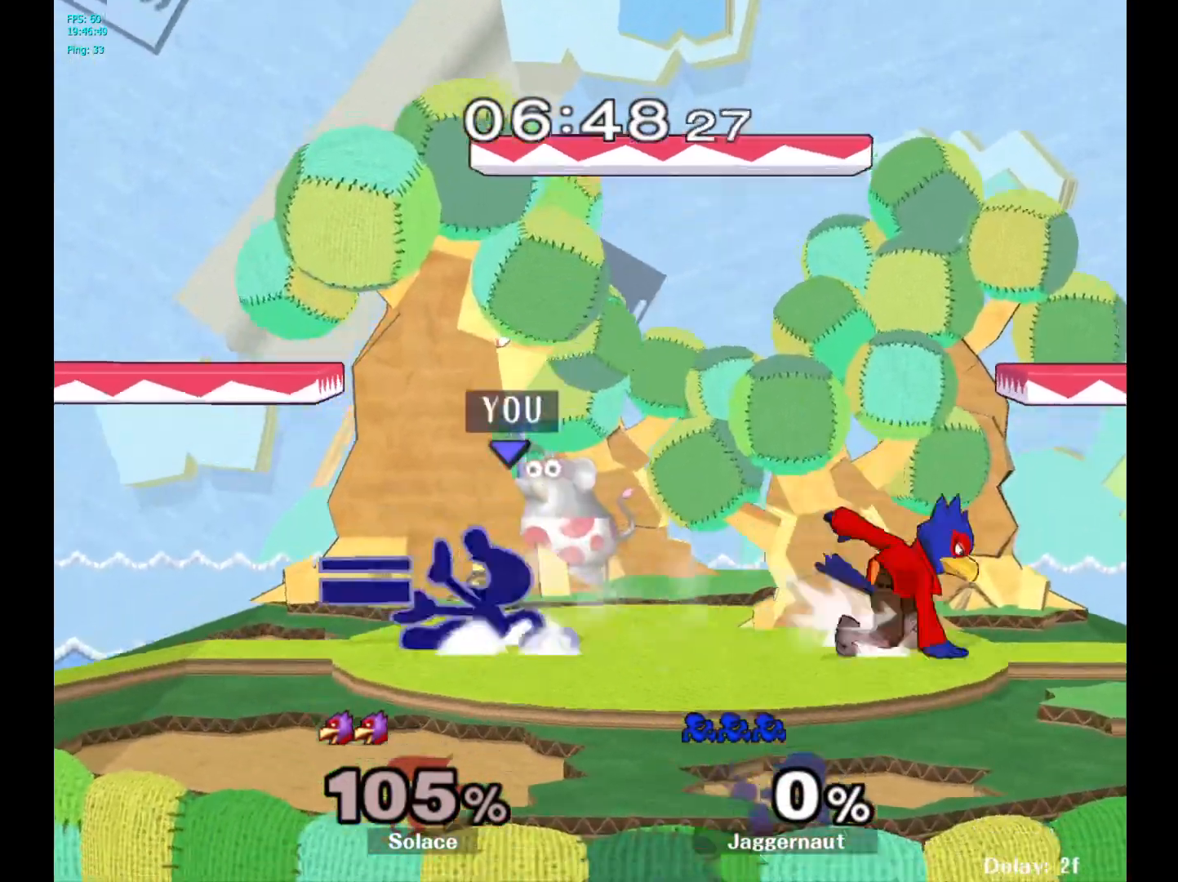
{"buttons": ["Y"], "left_stick": "right", "right_stick": "center", "events": [[17, "R1", "down"], [83, "left_stick", "center"], [167, "R1", "up"], [367, "left_stick", "right"], [500, "Y", "down"]]}
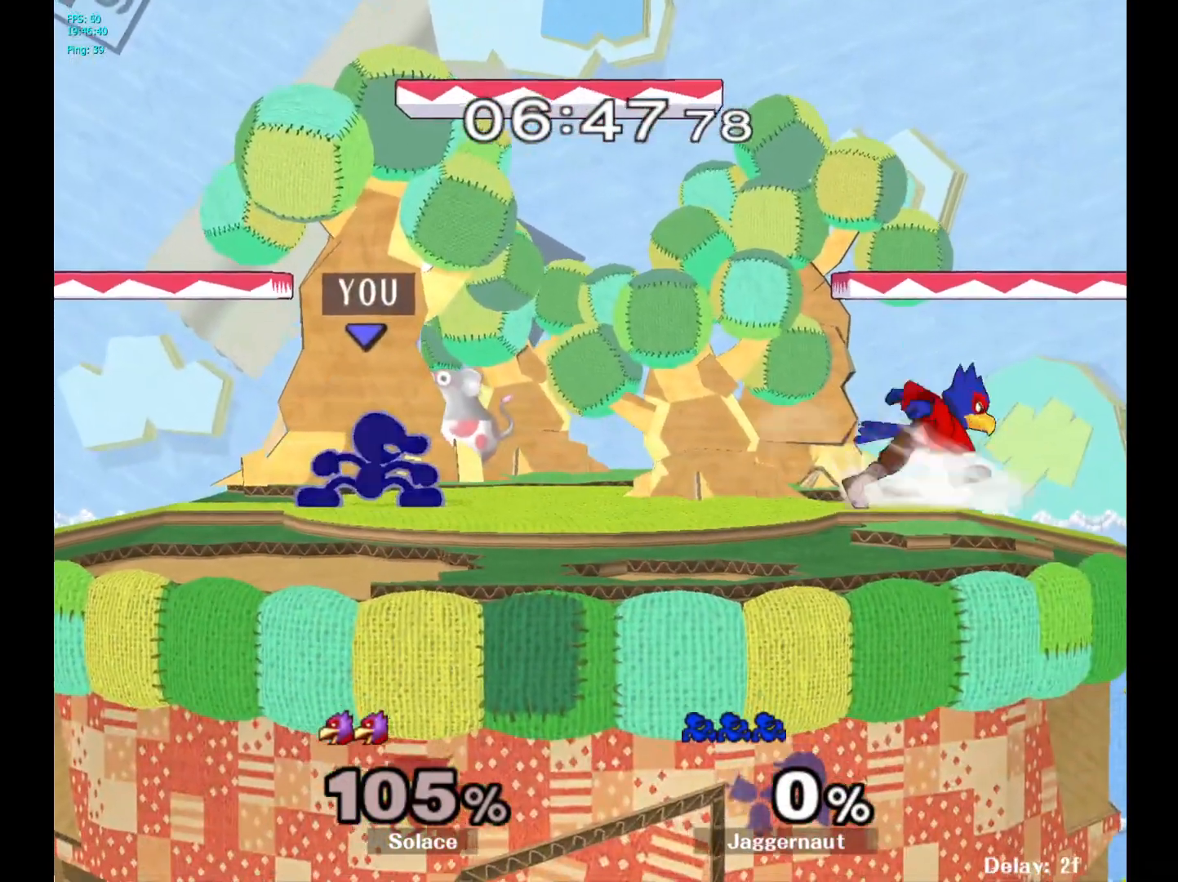
{"buttons": [], "left_stick": "right", "right_stick": "center", "events": [[17, "Y", "up"], [67, "left_stick", "center"], [133, "A", "down"], [217, "A", "up"], [283, "left_stick", "right"]]}
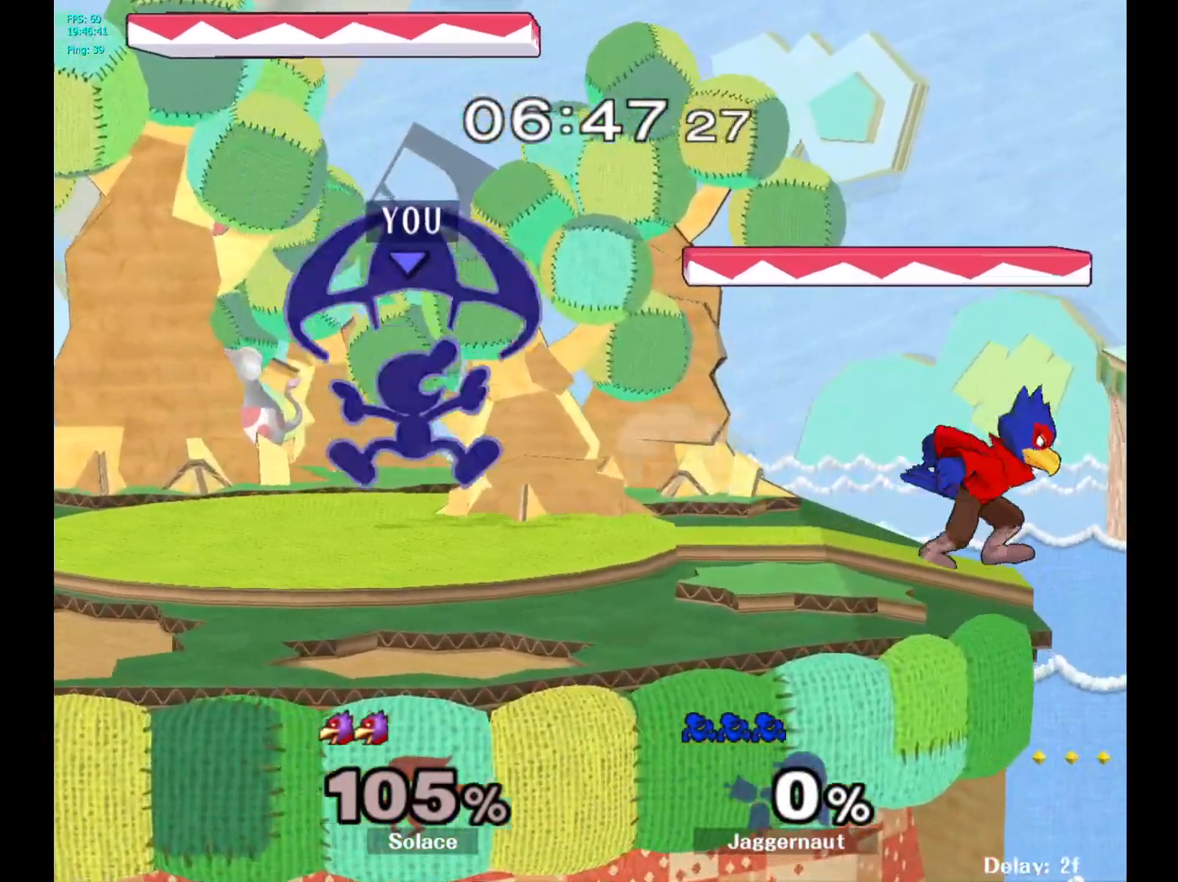
{"buttons": [], "left_stick": "up", "right_stick": "center", "events": [[50, "R1", "down"], [67, "left_stick", "down"], [217, "R1", "up"], [233, "left_stick", "center"], [317, "left_stick", "up-right"], [500, "left_stick", "up"]]}
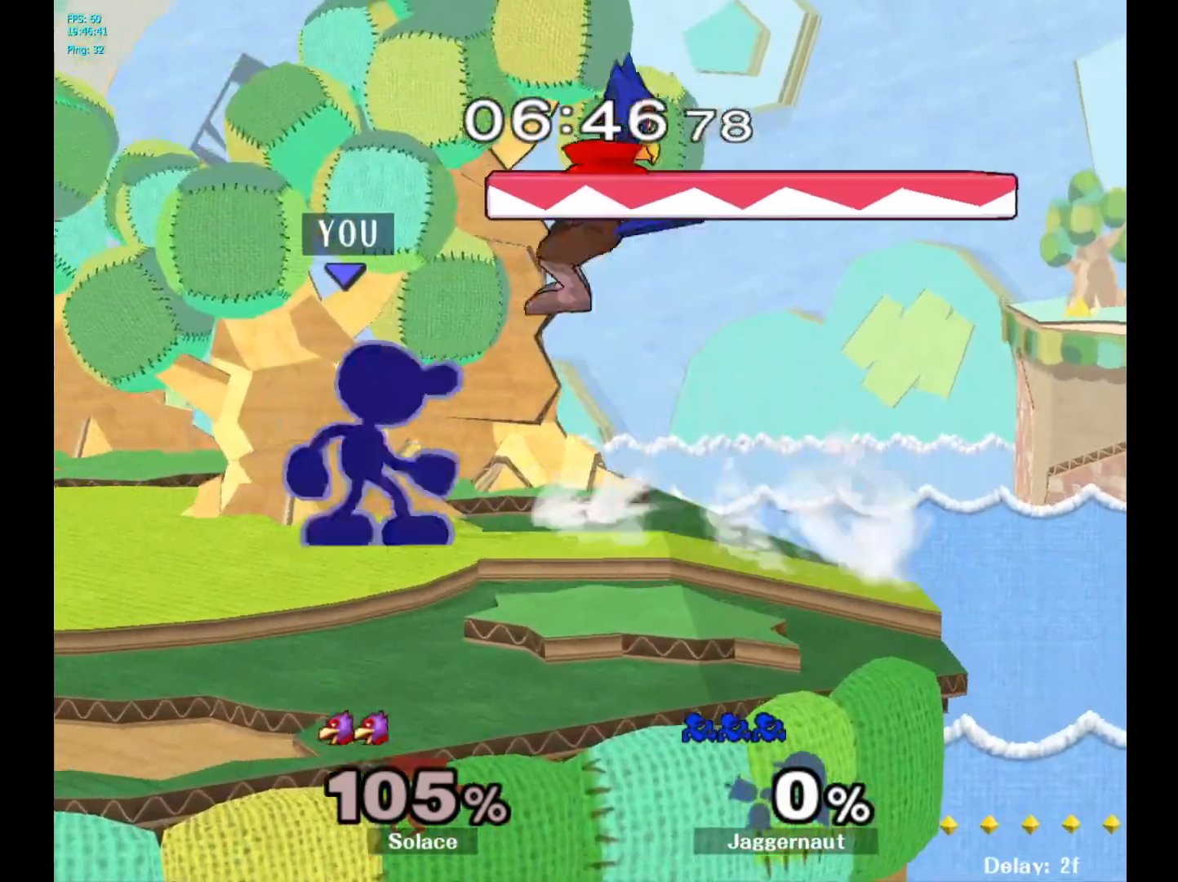
{"buttons": [], "left_stick": "up-left", "right_stick": "center", "events": [[33, "A", "down"], [167, "A", "up"], [283, "left_stick", "up-left"]]}
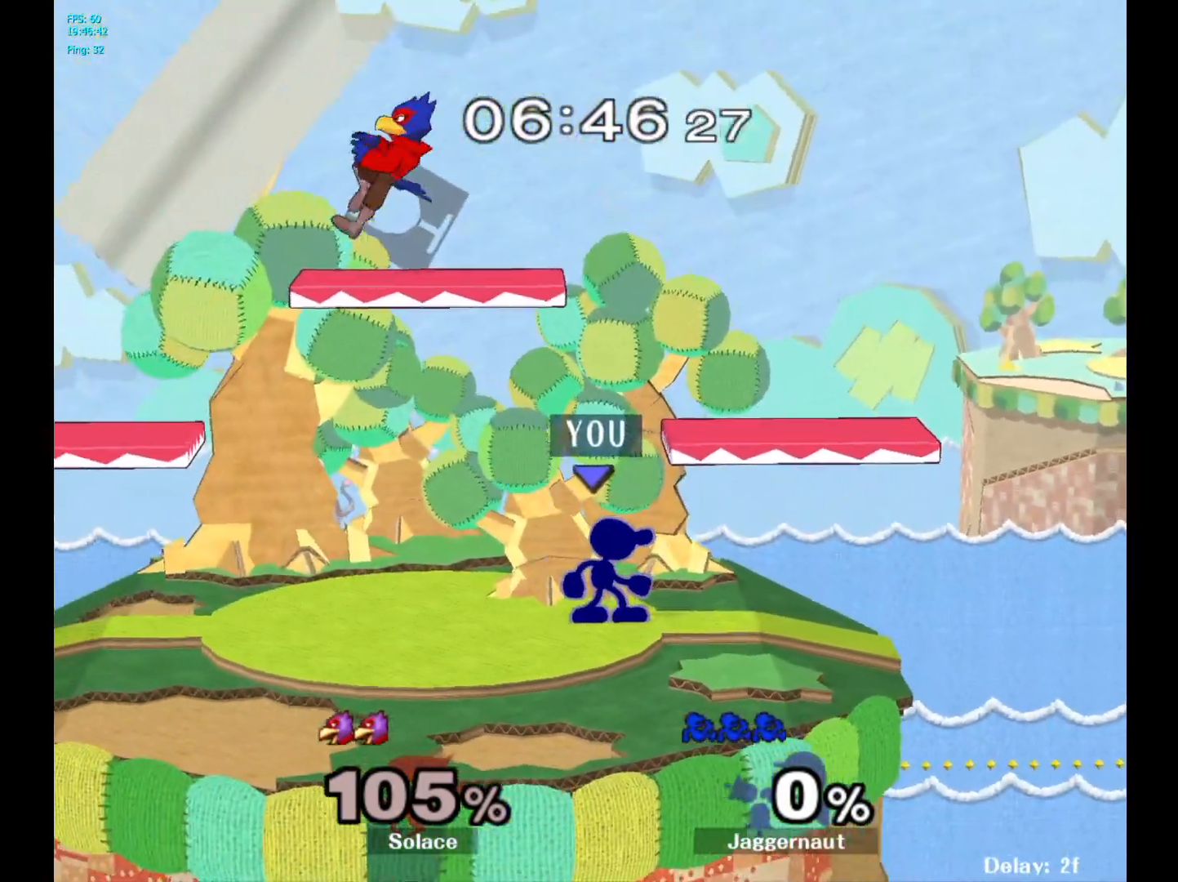
{"buttons": [], "left_stick": "left", "right_stick": "center", "events": [[17, "left_stick", "center"], [117, "left_stick", "left"], [167, "Y", "down"], [200, "left_stick", "center"], [283, "A", "down"], [333, "Y", "up"], [433, "A", "up"], [483, "left_stick", "left"]]}
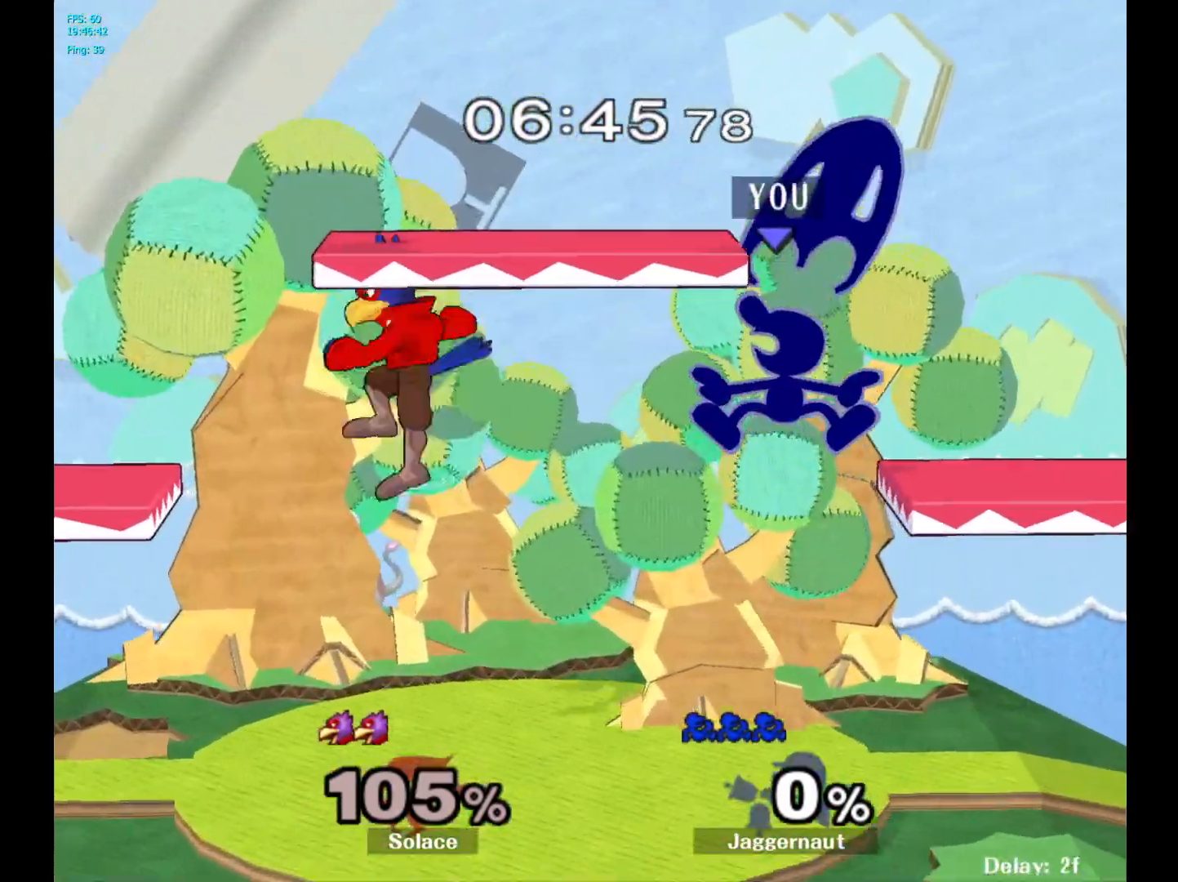
{"buttons": [], "left_stick": "right", "right_stick": "center", "events": [[133, "left_stick", "right"]]}
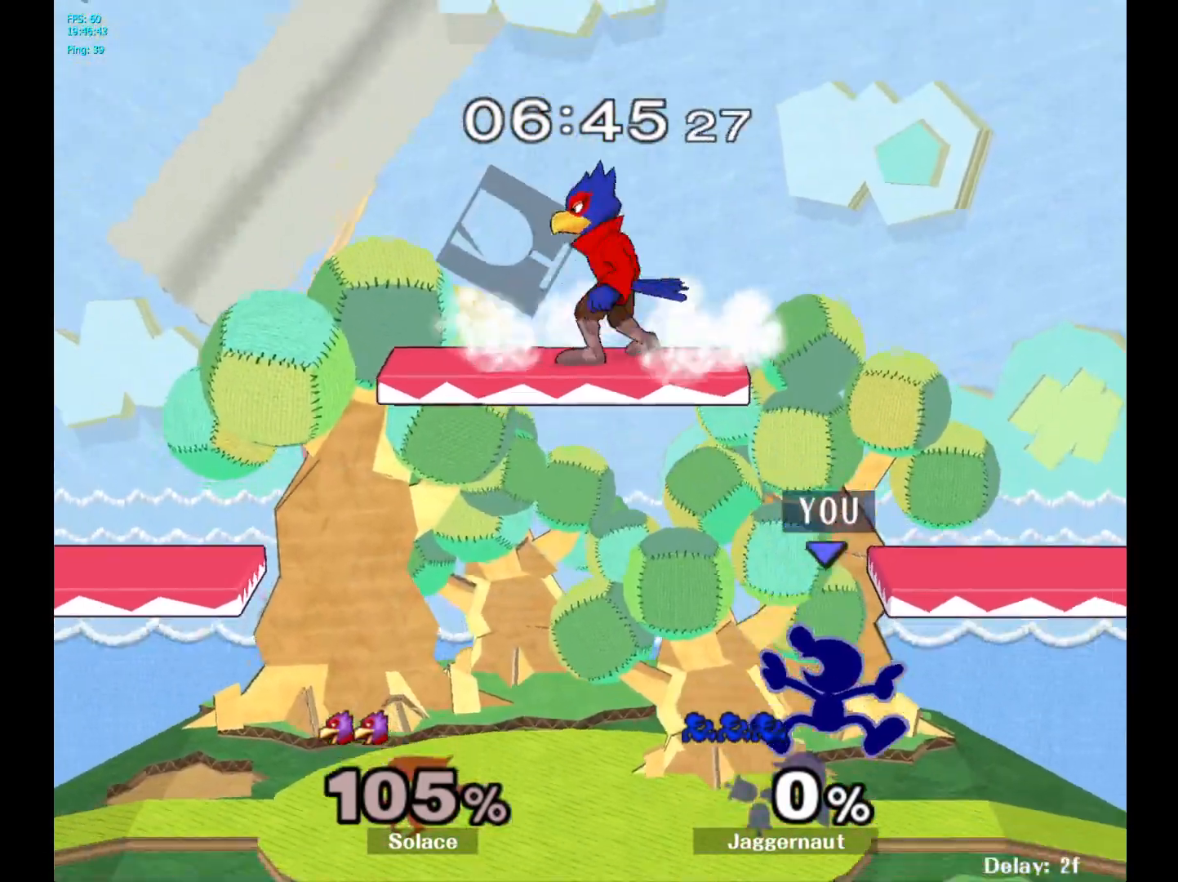
{"buttons": [], "left_stick": "left", "right_stick": "center", "events": [[133, "left_stick", "center"], [283, "left_stick", "right"], [417, "left_stick", "left"], [433, "Y", "down"], [467, "Y", "up"]]}
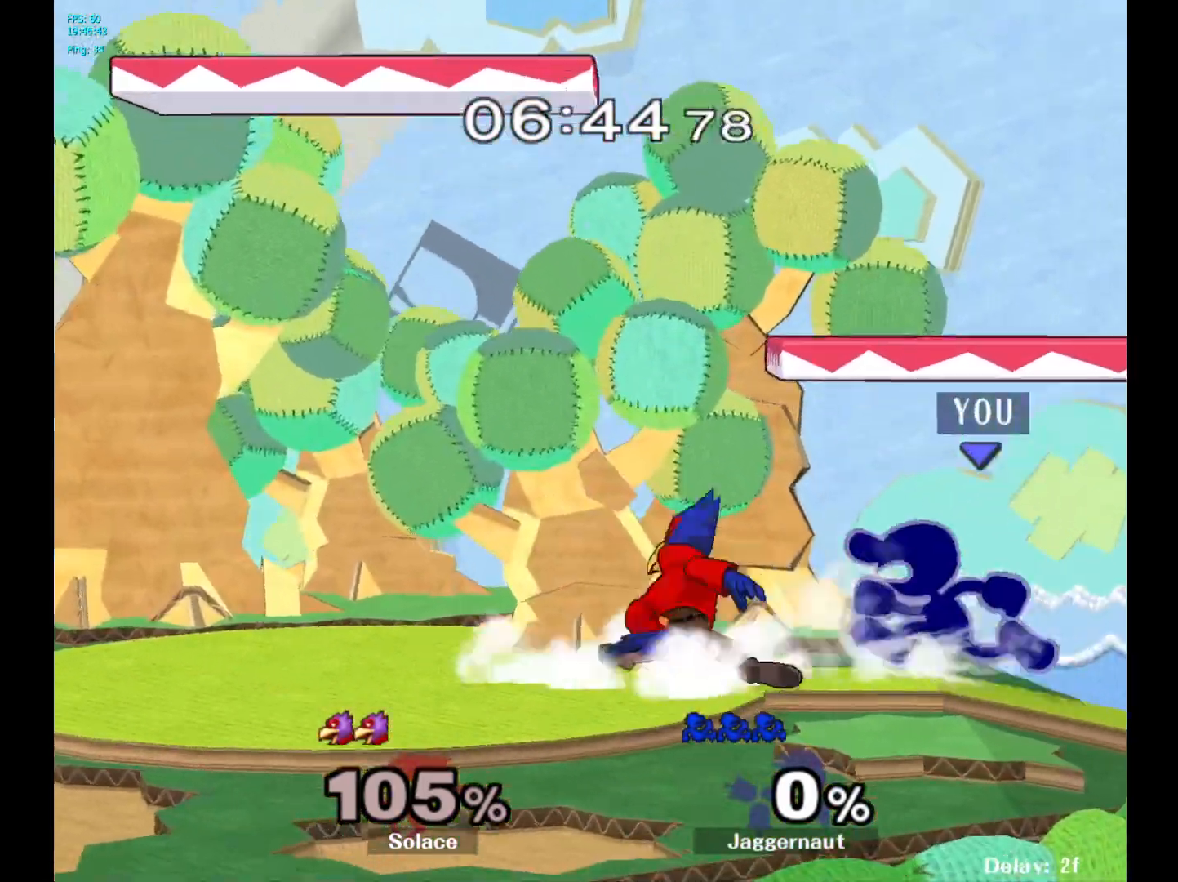
{"buttons": [], "left_stick": "center", "right_stick": "center", "events": [[50, "A", "down"], [150, "A", "up"], [283, "left_stick", "center"]]}
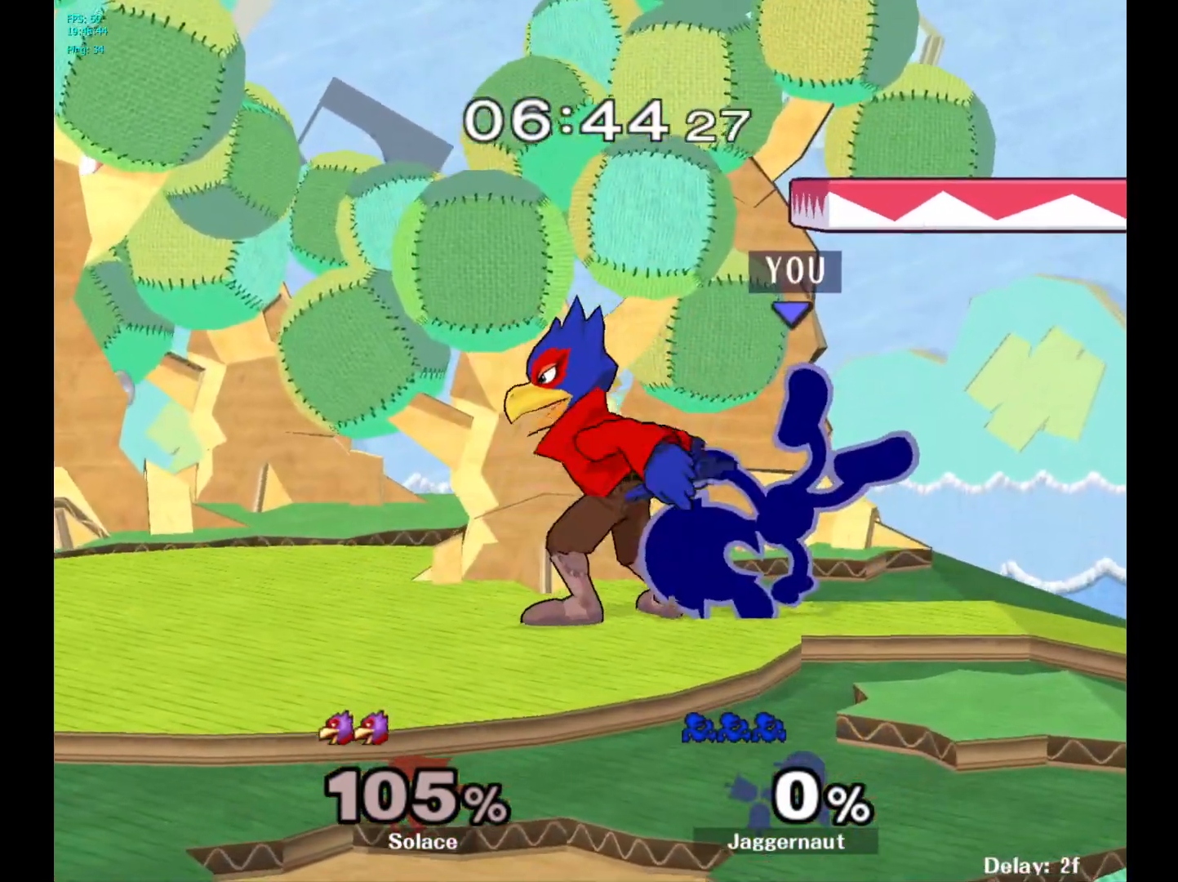
{"buttons": ["R1"], "left_stick": "center", "right_stick": "center", "events": [[83, "R1", "down"]]}
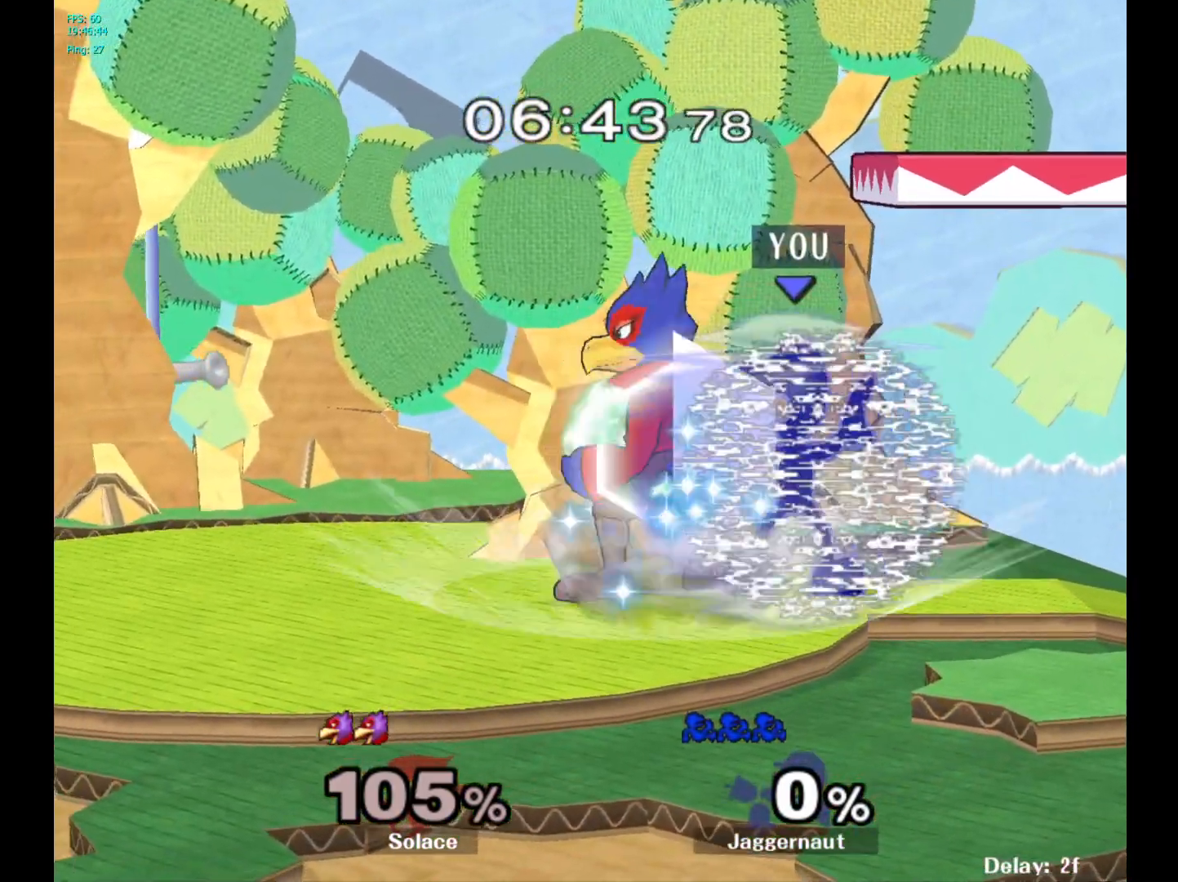
{"buttons": [], "left_stick": "left", "right_stick": "center", "events": [[317, "R1", "up"], [383, "Y", "down"], [417, "Y", "up"], [417, "left_stick", "left"]]}
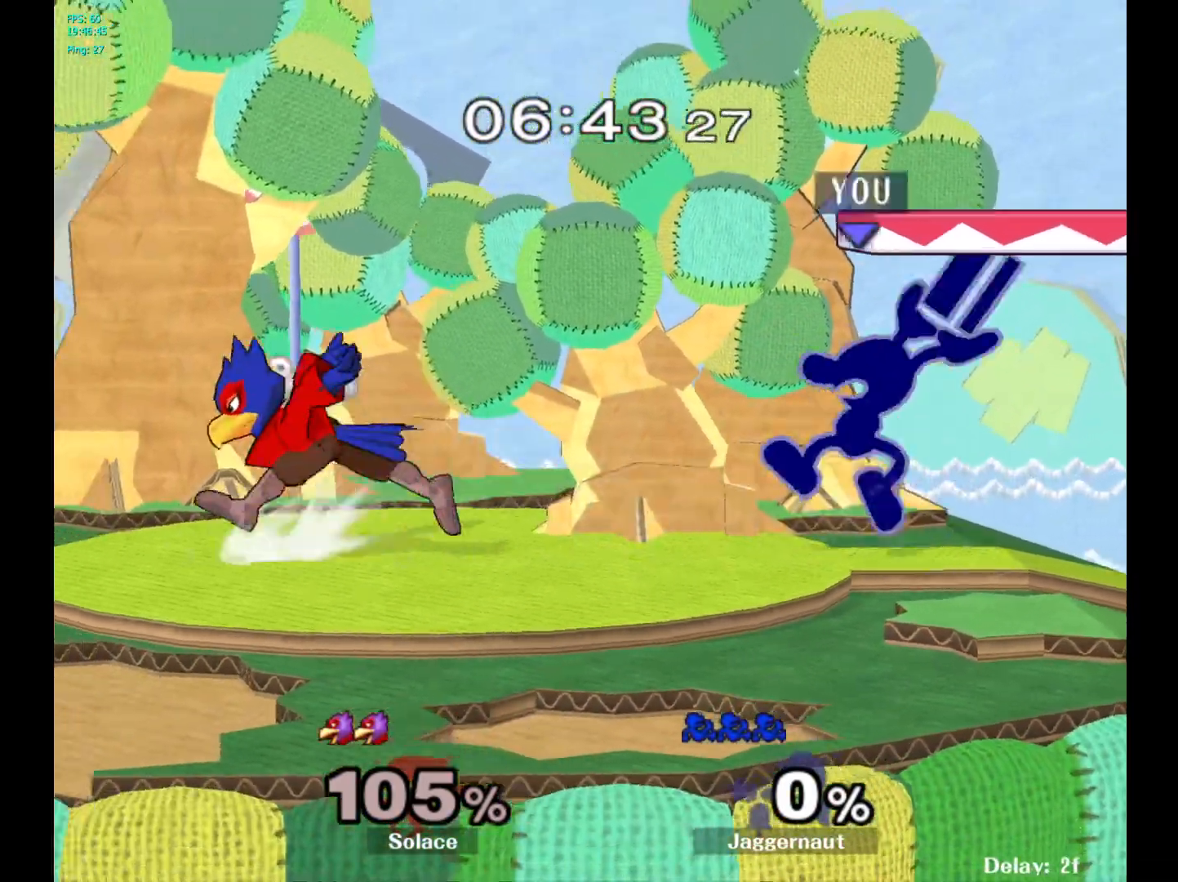
{"buttons": ["R1"], "left_stick": "down-left", "right_stick": "center", "events": [[17, "A", "down"], [117, "A", "up"], [333, "left_stick", "down-left"], [367, "R1", "down"]]}
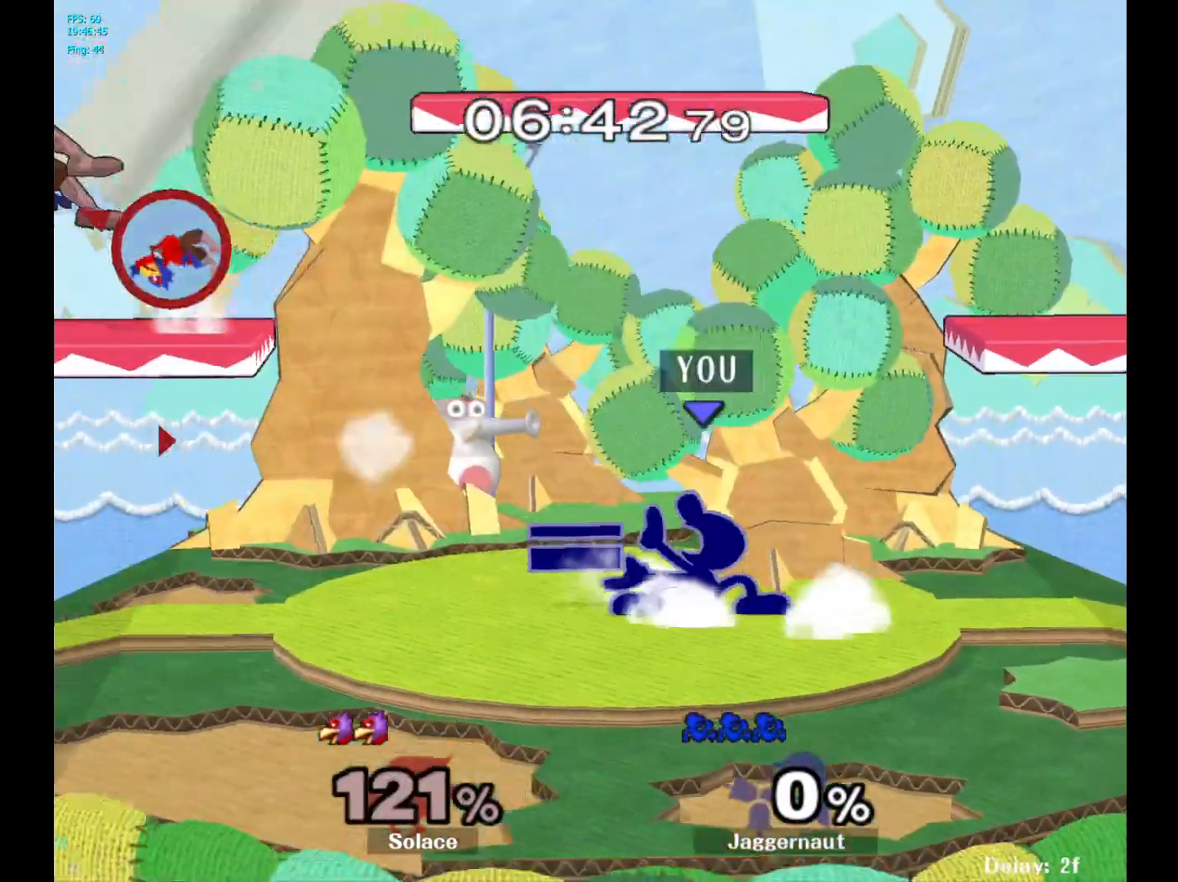
{"buttons": ["Y"], "left_stick": "left", "right_stick": "center", "events": [[17, "left_stick", "center"], [33, "R1", "up"], [133, "left_stick", "left"], [300, "Y", "down"]]}
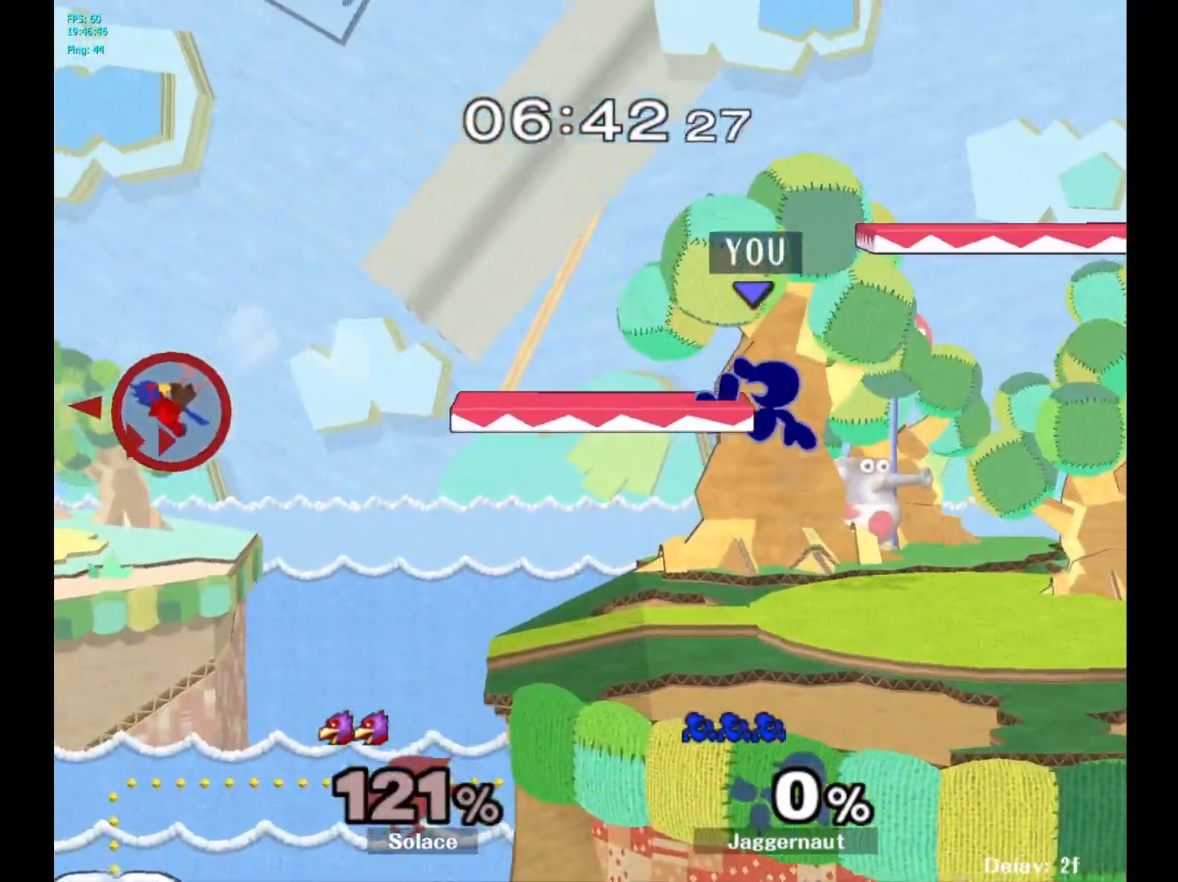
{"buttons": [], "left_stick": "center", "right_stick": "center", "events": [[17, "left_stick", "down-left"], [117, "R1", "down"], [183, "Y", "up"], [200, "left_stick", "center"], [233, "R1", "up"], [300, "left_stick", "right"], [350, "left_stick", "center"]]}
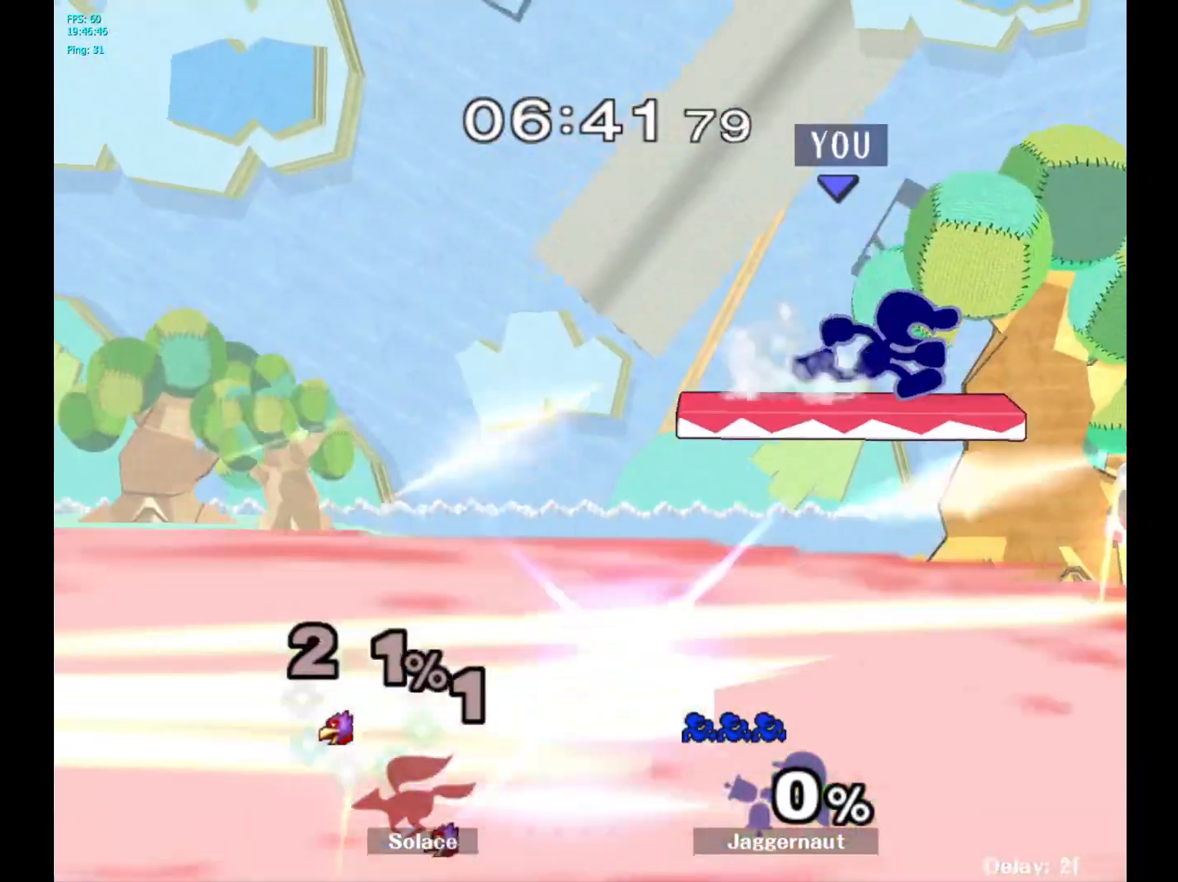
{"buttons": [], "left_stick": "center", "right_stick": "center", "events": [[50, "Y", "down"], [67, "left_stick", "down-left"], [100, "R1", "down"], [200, "Y", "up"], [217, "R1", "up"], [233, "left_stick", "center"]]}
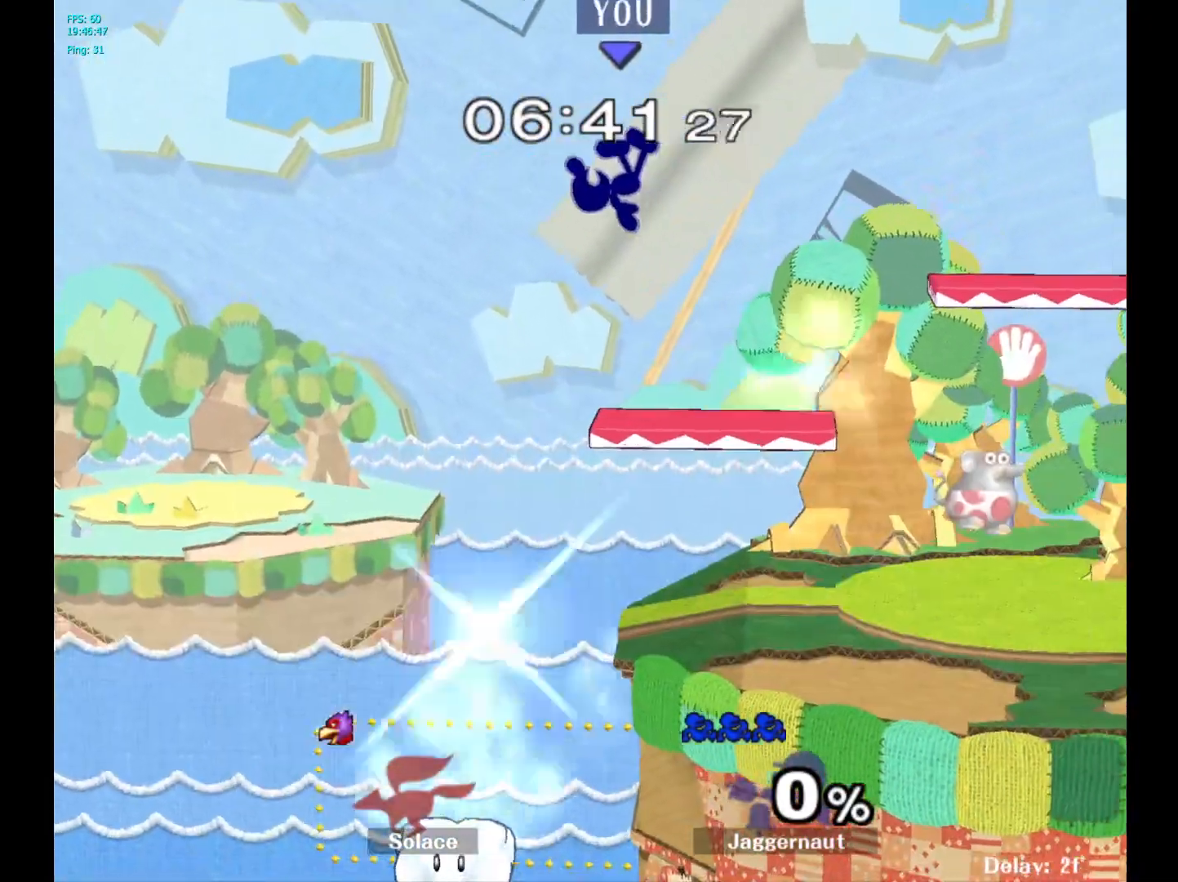
{"buttons": [], "left_stick": "center", "right_stick": "center", "events": [[200, "left_stick", "down"], [483, "left_stick", "center"]]}
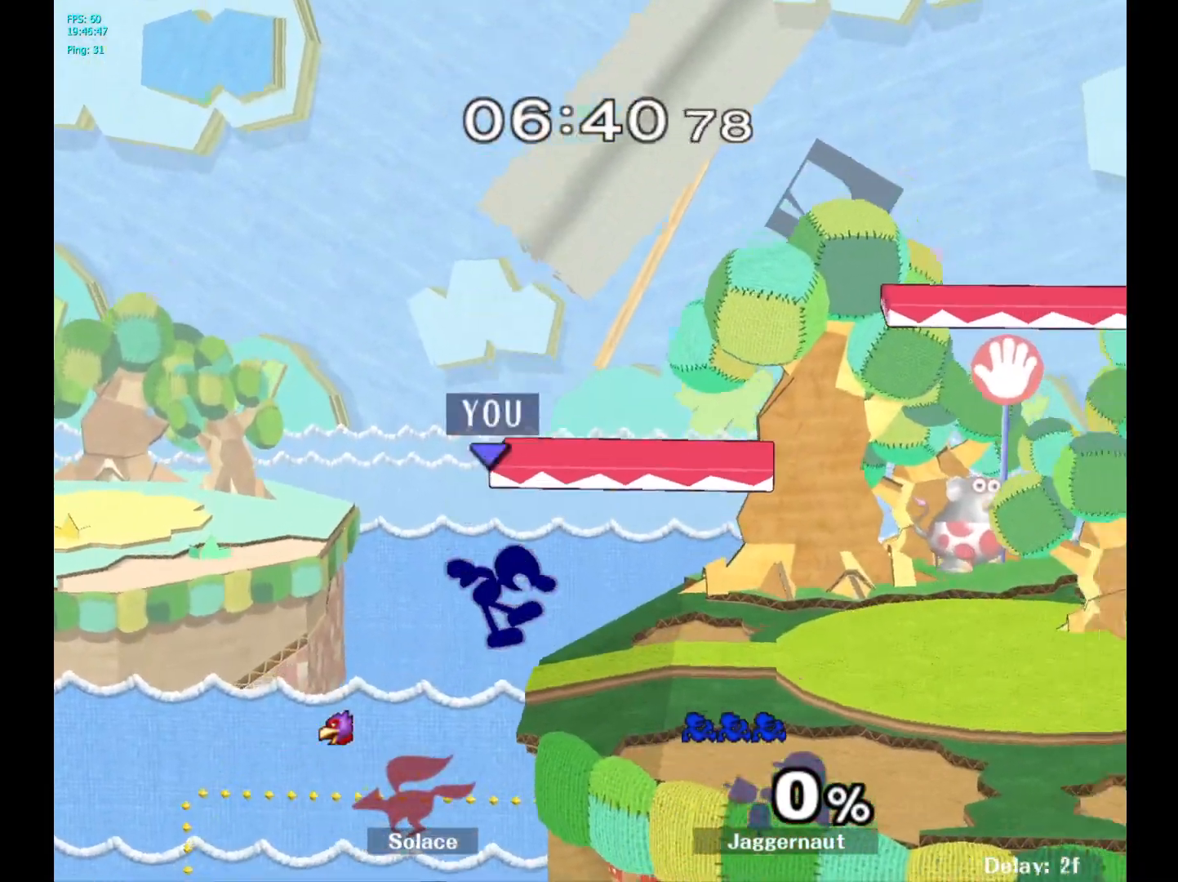
{"buttons": ["Y"], "left_stick": "right", "right_stick": "center", "events": [[267, "left_stick", "left"], [367, "Y", "down"], [367, "left_stick", "right"]]}
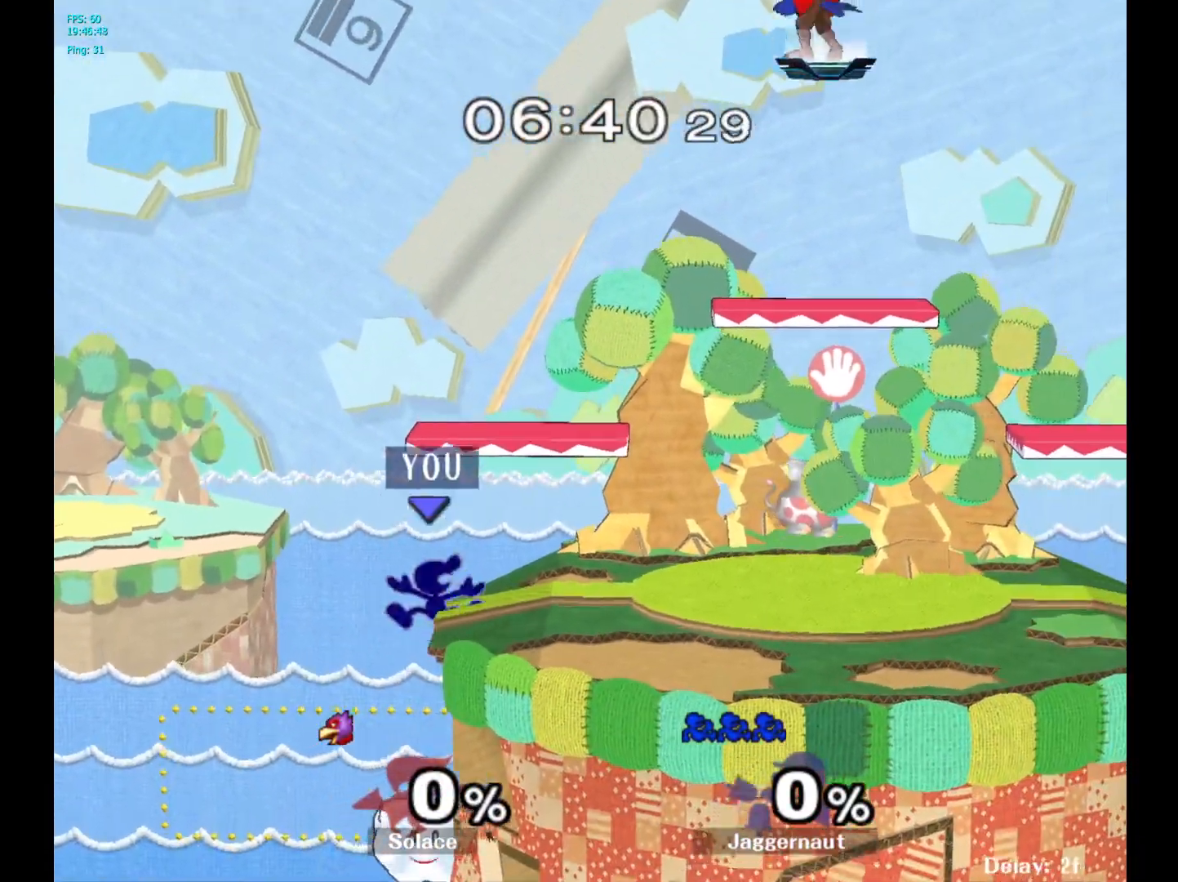
{"buttons": [], "left_stick": "right", "right_stick": "center", "events": [[17, "left_stick", "down-right"], [33, "R1", "down"], [100, "Y", "up"], [133, "left_stick", "center"], [167, "R1", "up"], [250, "left_stick", "right"]]}
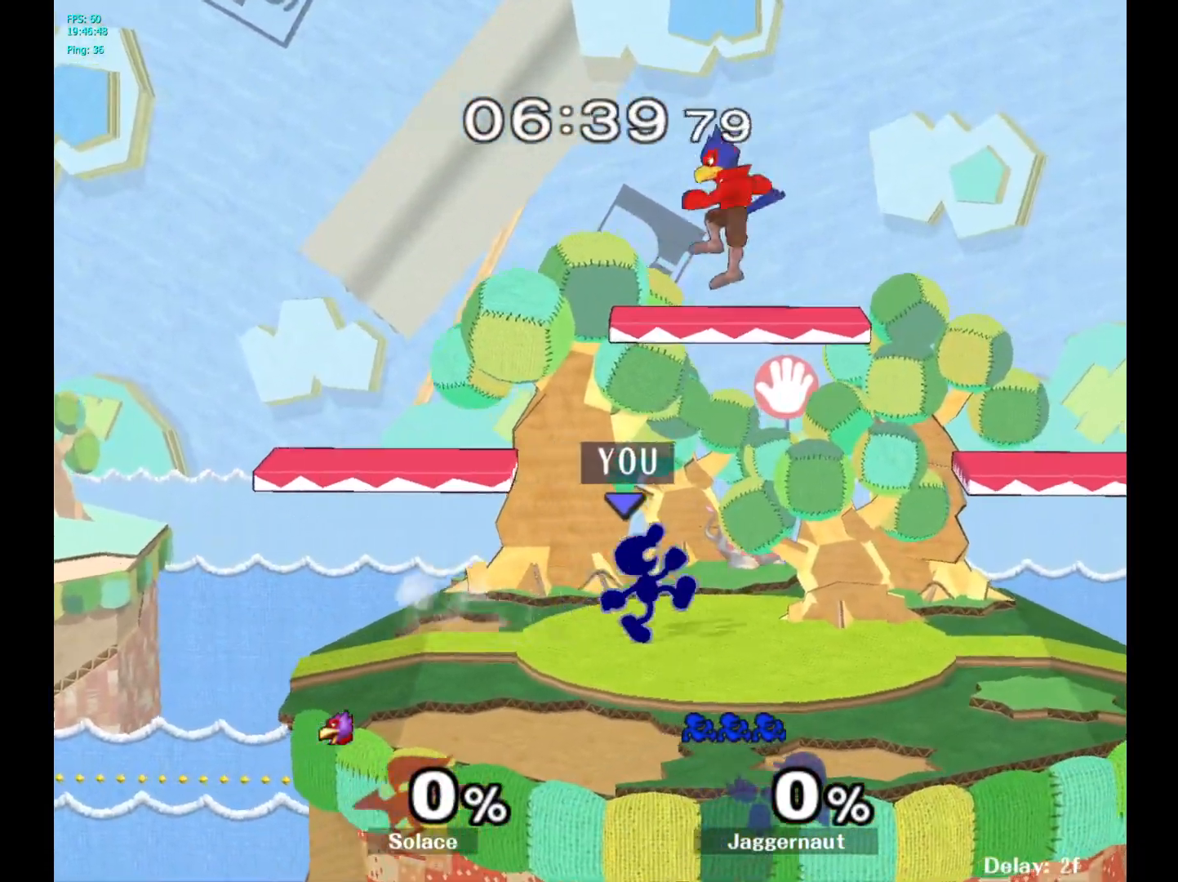
{"buttons": ["Y"], "left_stick": "down-left", "right_stick": "center", "events": [[467, "Y", "down"], [500, "left_stick", "down-left"]]}
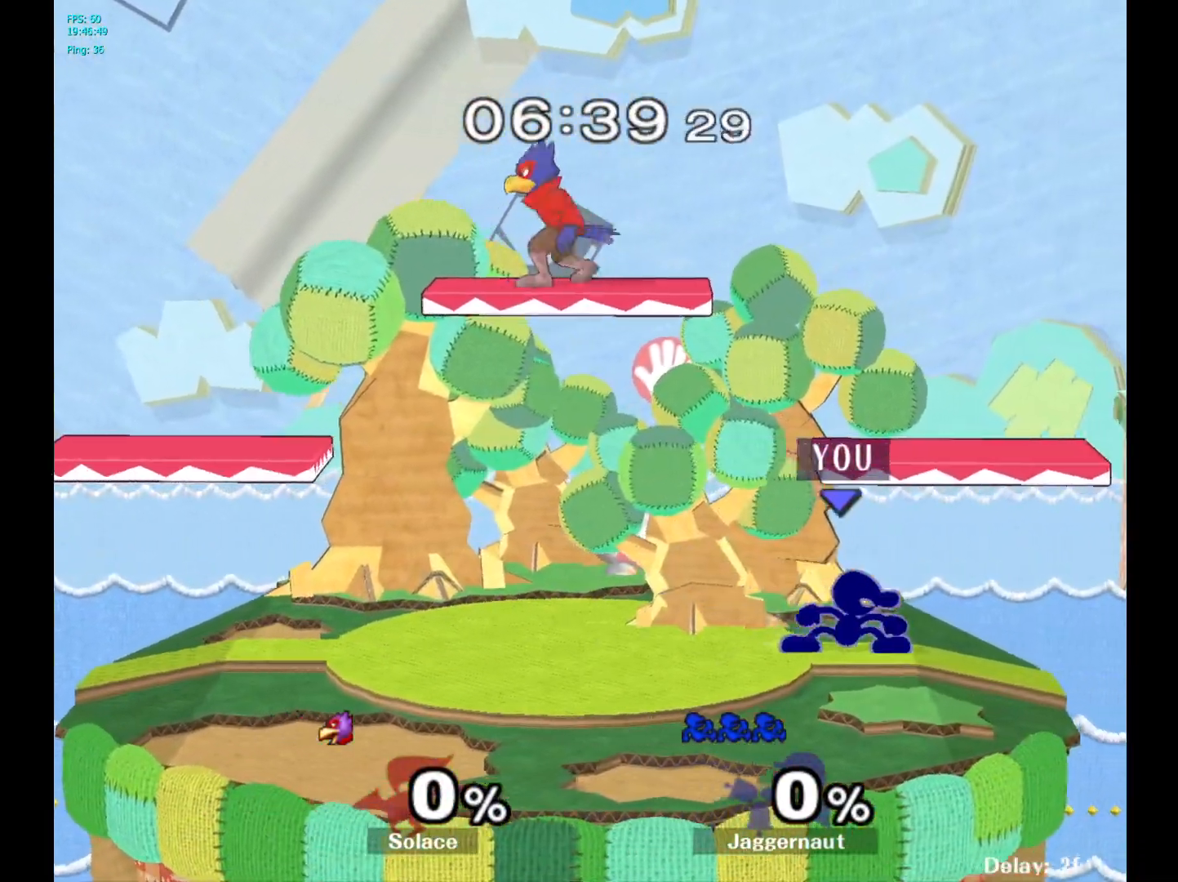
{"buttons": ["Y"], "left_stick": "down-right", "right_stick": "center", "events": [[50, "R1", "down"], [117, "left_stick", "center"], [150, "Y", "up"], [167, "R1", "up"], [233, "left_stick", "right"], [467, "left_stick", "down-right"], [500, "Y", "down"]]}
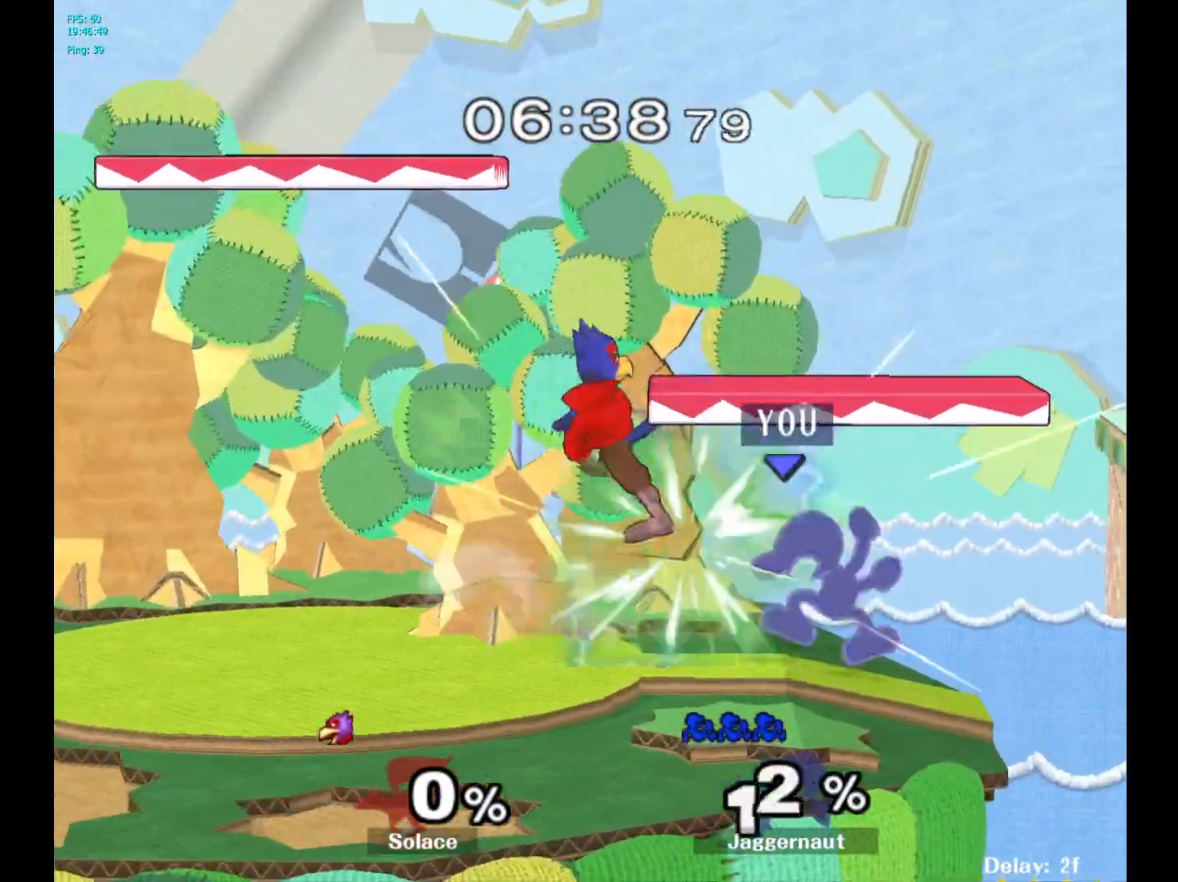
{"buttons": ["Y"], "left_stick": "center", "right_stick": "center", "events": [[33, "left_stick", "down"], [117, "left_stick", "left"], [267, "Y", "up"], [333, "left_stick", "center"], [400, "Y", "down"]]}
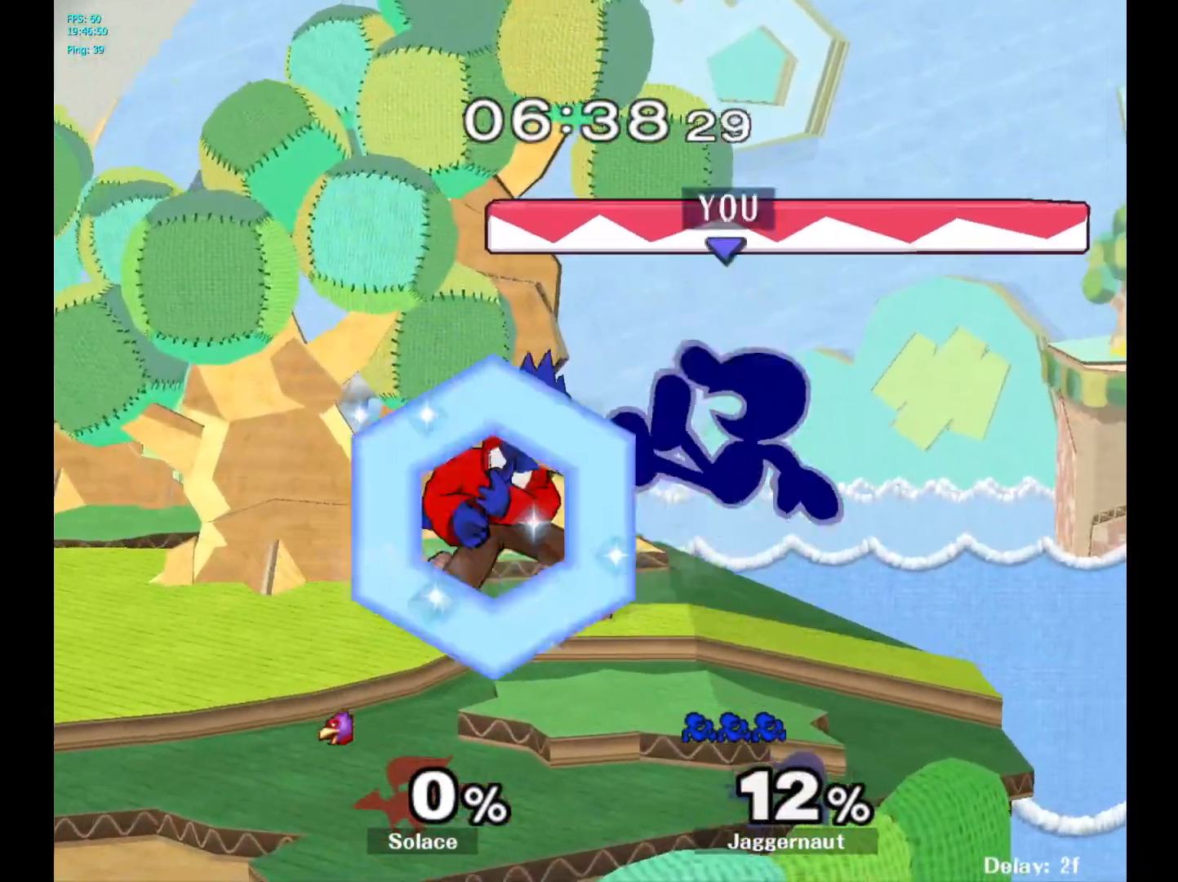
{"buttons": [], "left_stick": "center", "right_stick": "center", "events": [[133, "left_stick", "right"], [200, "Y", "up"], [233, "left_stick", "down-right"], [250, "R1", "down"], [400, "R1", "up"], [450, "left_stick", "center"]]}
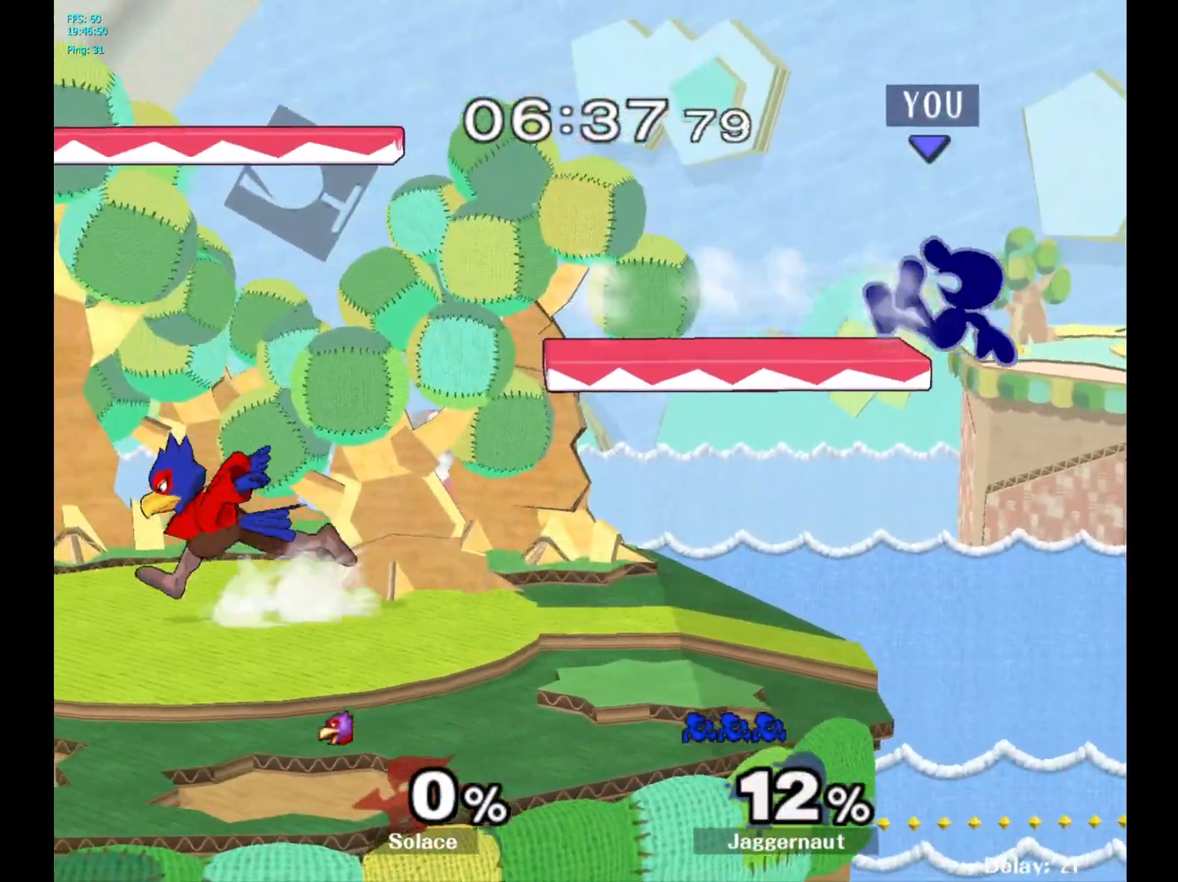
{"buttons": [], "left_stick": "center", "right_stick": "center", "events": [[50, "left_stick", "left"], [483, "left_stick", "center"]]}
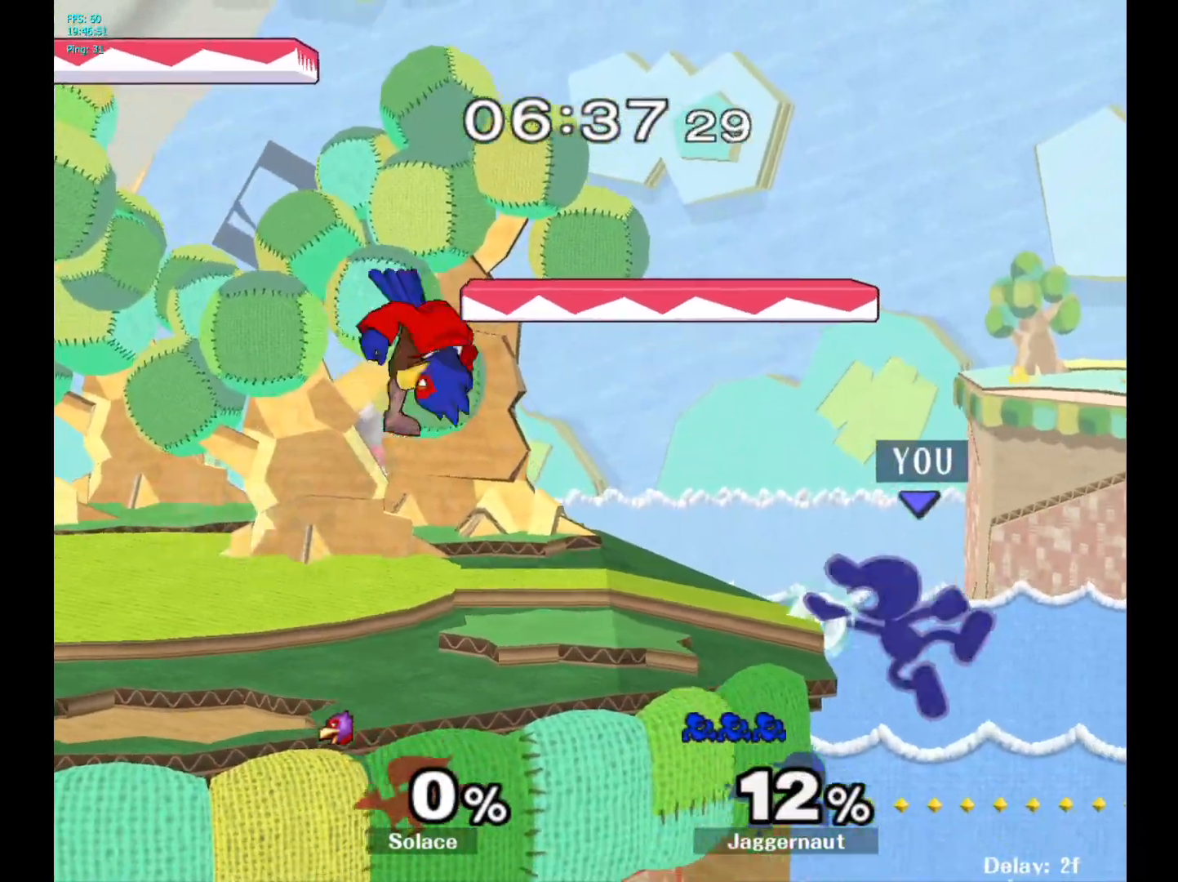
{"buttons": [], "left_stick": "down", "right_stick": "center", "events": [[133, "left_stick", "right"], [200, "Y", "down"], [200, "left_stick", "left"], [317, "left_stick", "down-left"], [383, "R1", "down"], [417, "left_stick", "down"], [467, "Y", "up"], [500, "R1", "up"]]}
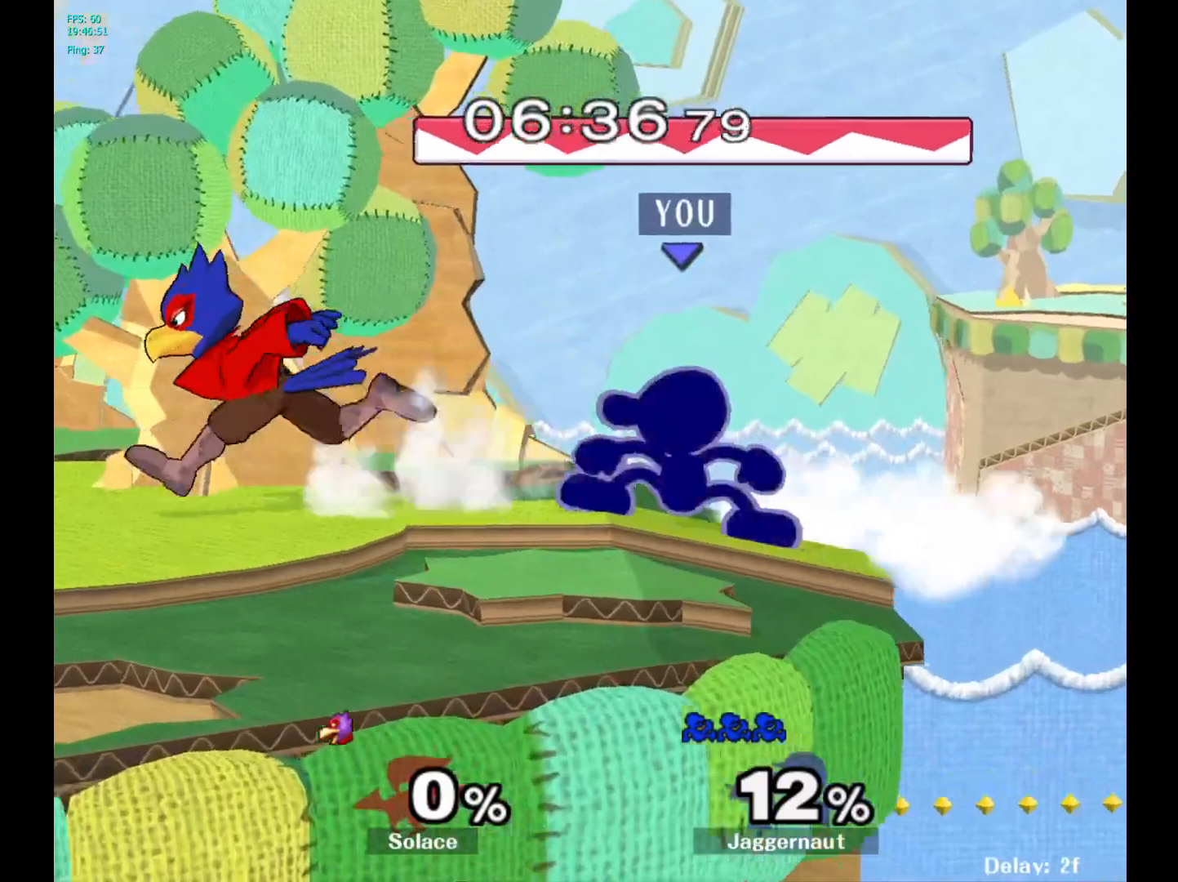
{"buttons": [], "left_stick": "center", "right_stick": "center", "events": [[67, "A", "down"], [167, "A", "up"], [233, "A", "down"], [333, "A", "up"], [417, "left_stick", "center"]]}
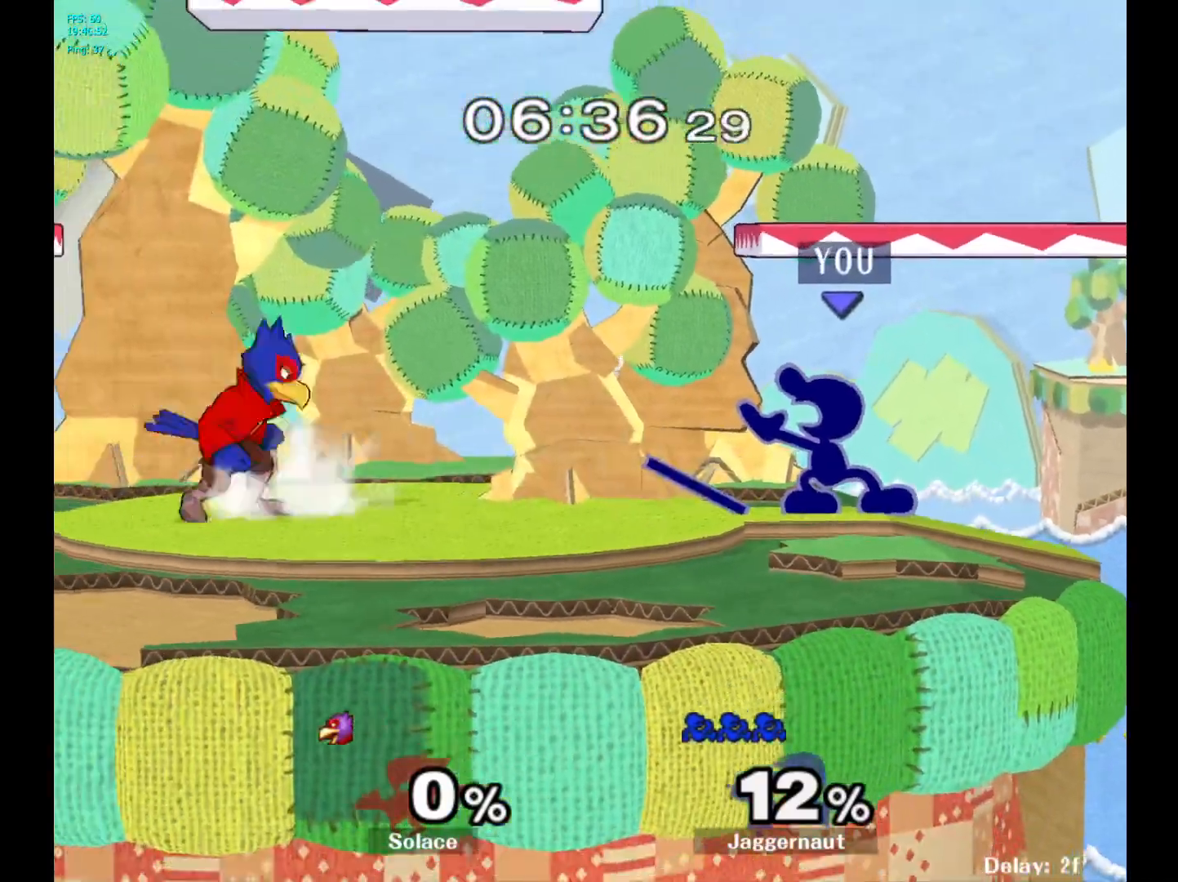
{"buttons": ["R1"], "left_stick": "down", "right_stick": "center", "events": [[67, "left_stick", "left"], [183, "A", "down"], [283, "A", "up"], [350, "left_stick", "center"], [467, "R1", "down"], [467, "left_stick", "down"]]}
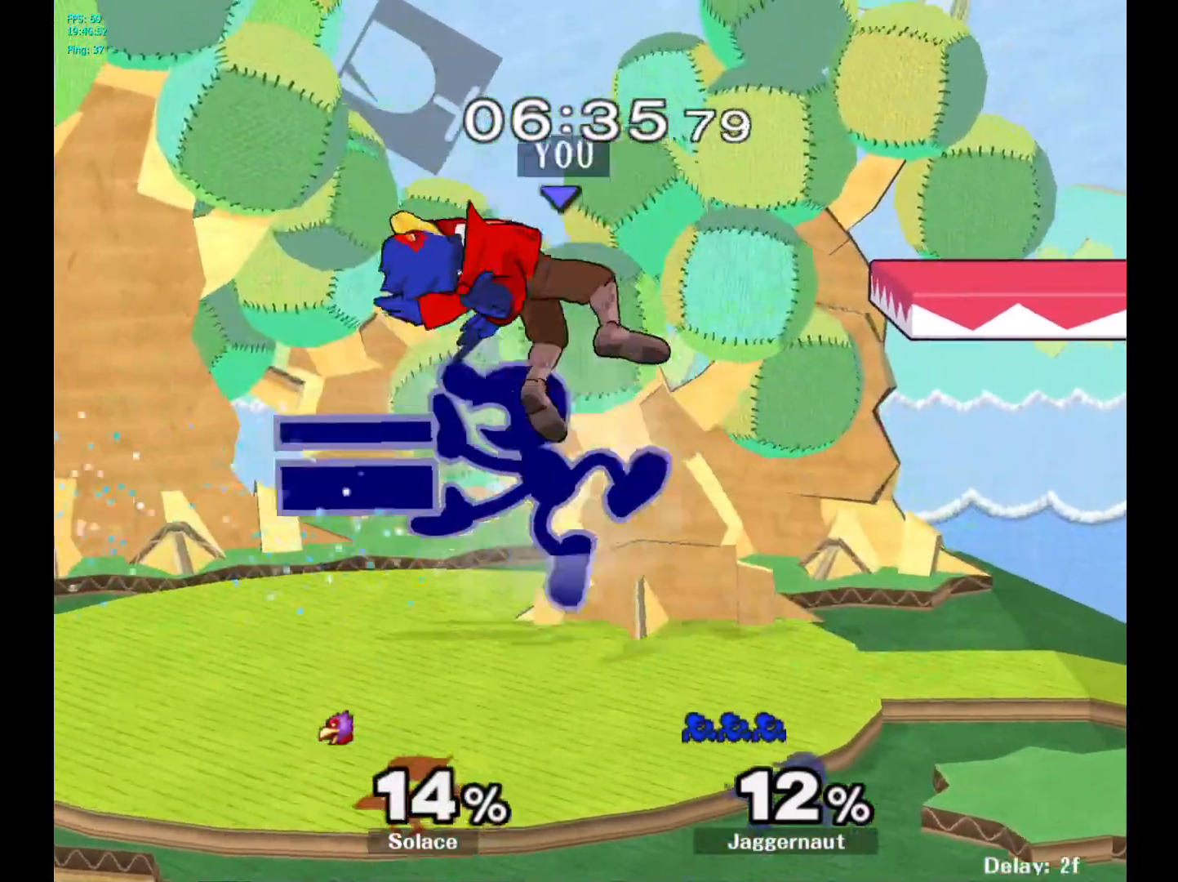
{"buttons": [], "left_stick": "center", "right_stick": "center", "events": [[167, "R1", "up"], [200, "left_stick", "center"], [283, "A", "down"], [417, "A", "up"]]}
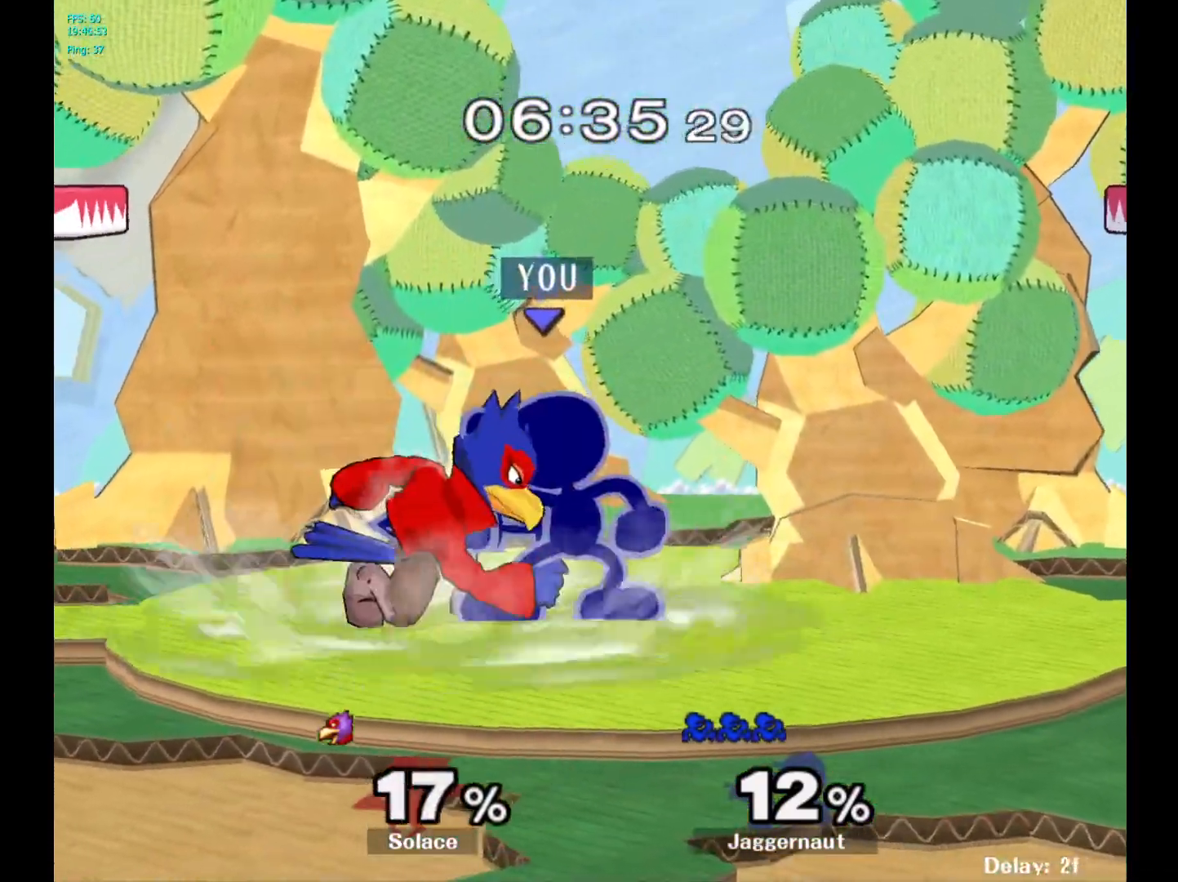
{"buttons": [], "left_stick": "center", "right_stick": "center", "events": [[167, "Z", "down"], [267, "Z", "up"]]}